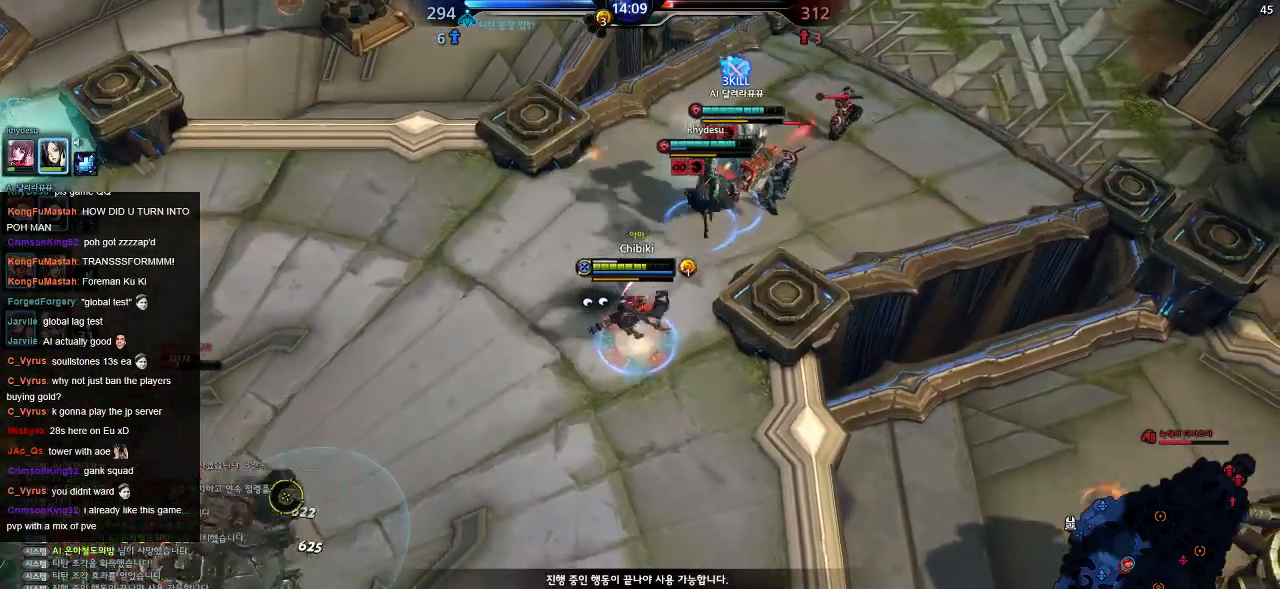
Gameplay with keyboard; each line is a JSON object with the keys held at the frame after it. "events" lists presses ("down") and releases ("up") of ".", "/", "0", "1", "2", "3", "4", "5", "6", "7", "8", "9", "a", "alt_l", "alt_r", "b", "backslash", "backspace", "c", "caps_lock", "comma", "ctrl_l", "ctrl_r", "d", "down", "e", "equals", "escape", "f", "f1", "f10", "f11", "f12", "f2", "f3", "f4", "f5", "f6", "f7", "f8", "f9", "g", "h", "i", "j", "k", "l", "lbracket", "left", "m", "minus", "n", "o", "p", "q", "quote", "r", "rbracket", "return", "right", "s", "semicolon", "shift_l", "shift_r", "space", "super", "t", "tab", "tilde", "u", "up", "v", "w", "x", "y" and "z" between this image and that frame as [ms after this image, input, new state], when the widget could be followed in between. No other keys are recorded. Mouse input is not recorded.
{"keys": ["r", "s"], "events": [[50, "r", "up"], [84, "r", "down"], [200, "r", "up"], [267, "r", "down"], [384, "r", "up"], [450, "r", "down"]]}
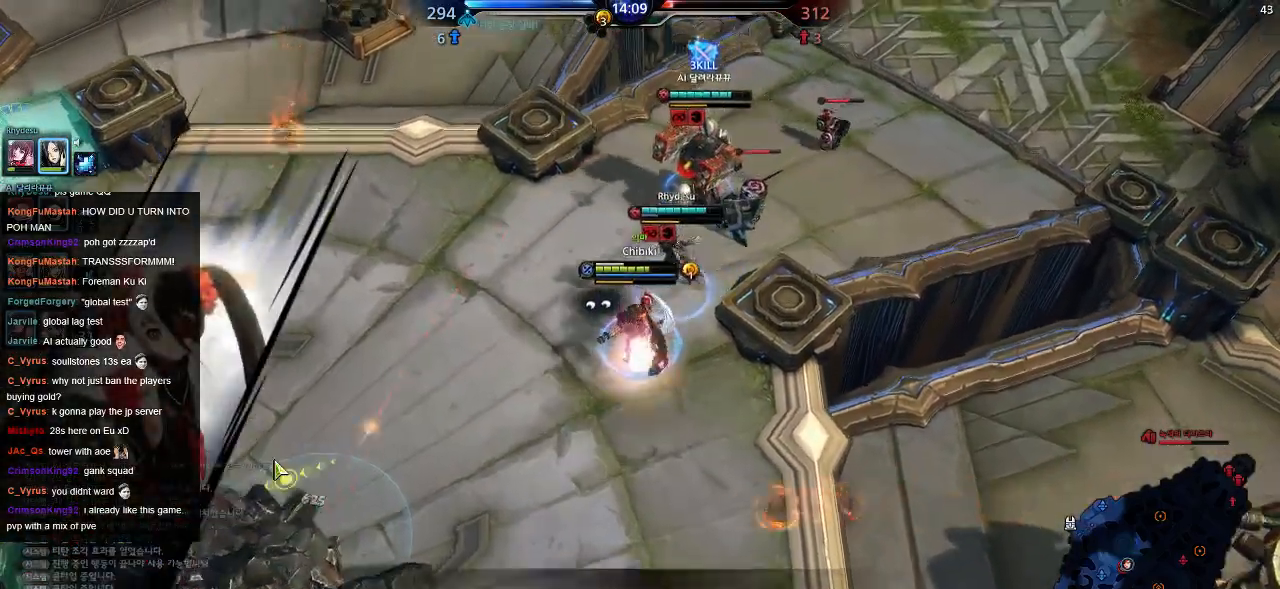
{"keys": ["a", "s"], "events": [[50, "r", "up"], [400, "a", "down"]]}
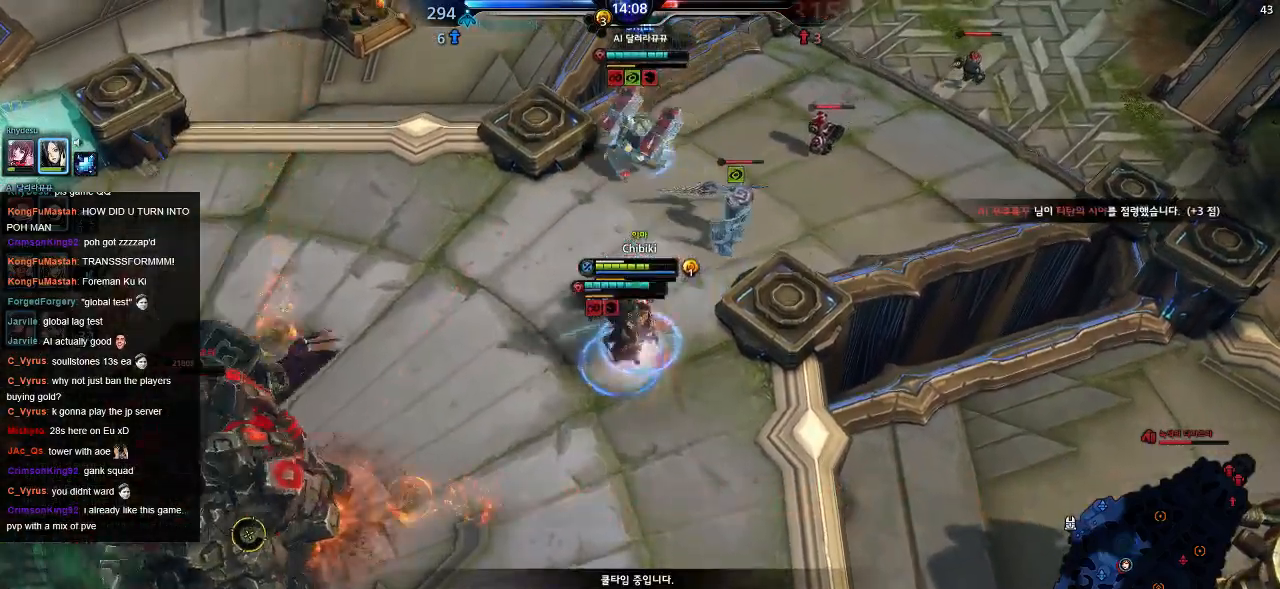
{"keys": ["s"], "events": [[317, "a", "up"]]}
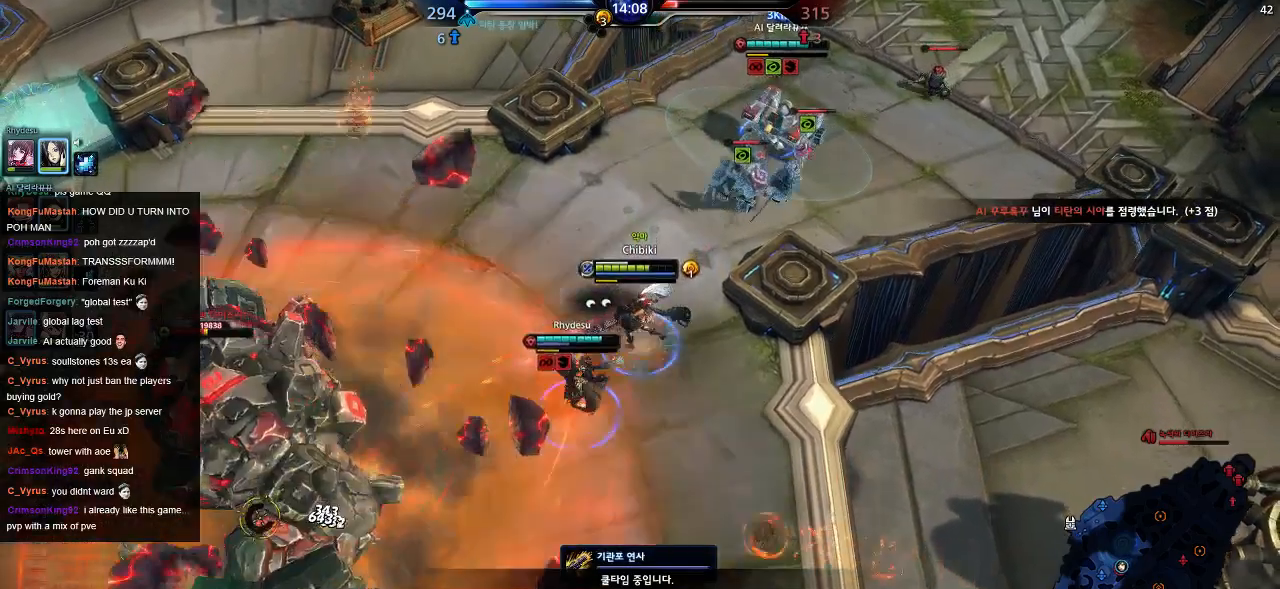
{"keys": ["s"], "events": []}
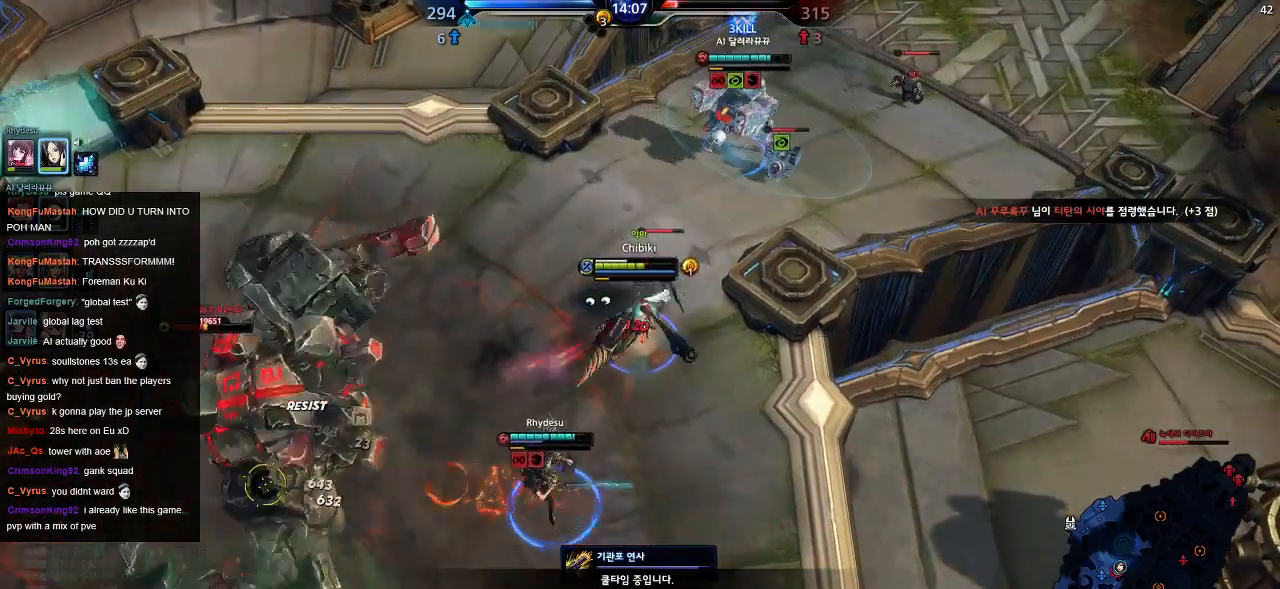
{"keys": [], "events": [[167, "d", "down"], [167, "w", "down"], [317, "d", "up"], [317, "s", "up"], [350, "w", "up"]]}
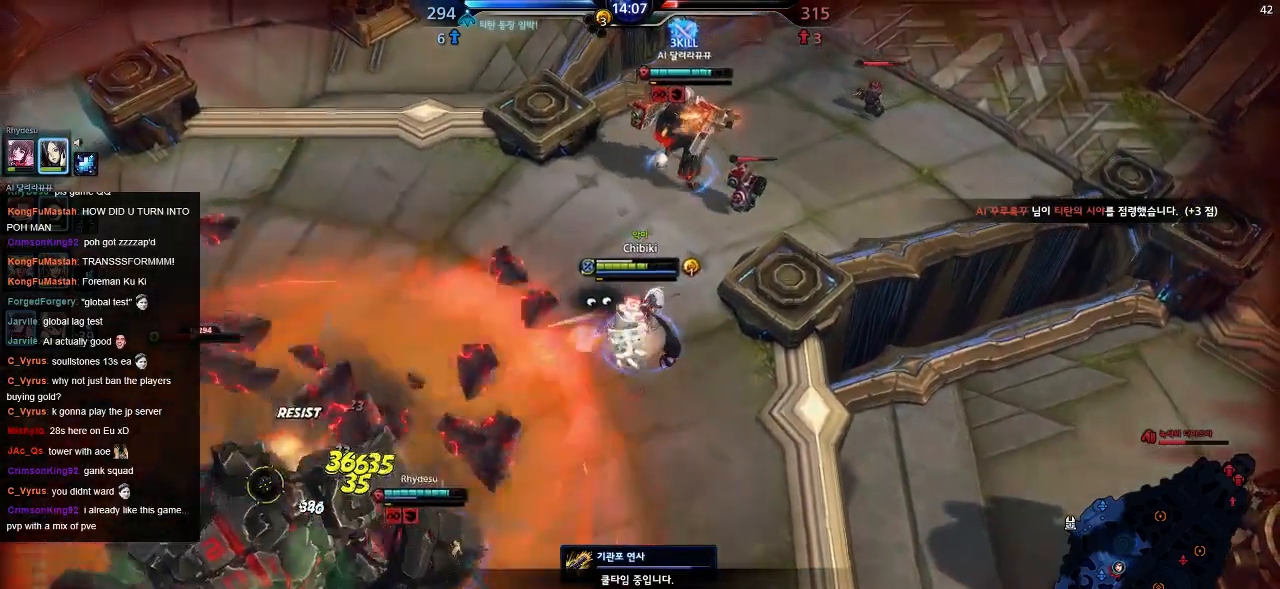
{"keys": [], "events": [[117, "d", "down"], [134, "w", "down"], [434, "w", "up"], [500, "d", "up"]]}